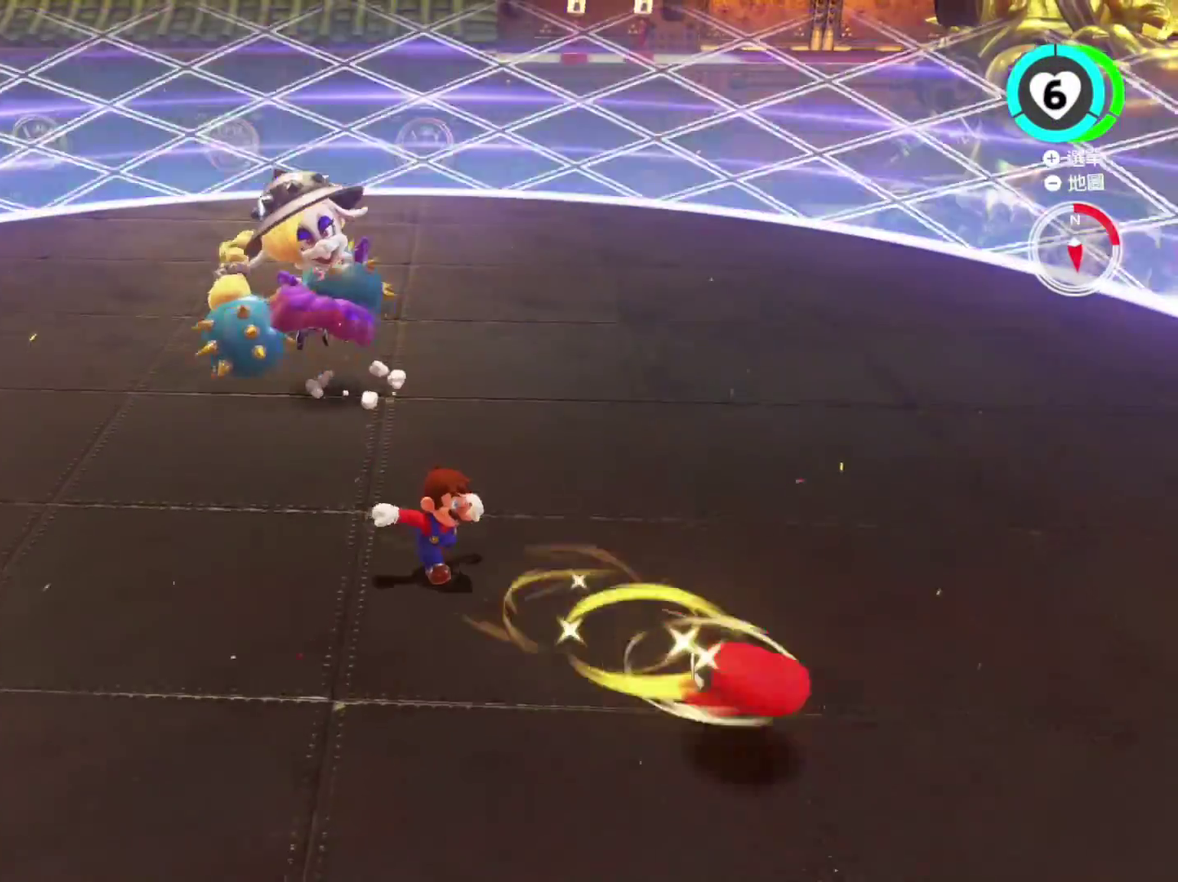
Gameplay with a controller (Nintendo layout); each line is a JSON object with the inputs held at the frame after it. "events" lists button and stick changes between this image and that frame as [ms after this image, input, new state], when the widget could be followed in between. This overlay highlights the sticks when they move; stick clicks (L3 R3) are not distinguishable. Not read: DPAD_UP HOME L3 R3 SELECT START.
{"buttons": [], "left_stick": "center", "right_stick": "center", "events": [[250, "DPAD_LEFT", "up"]]}
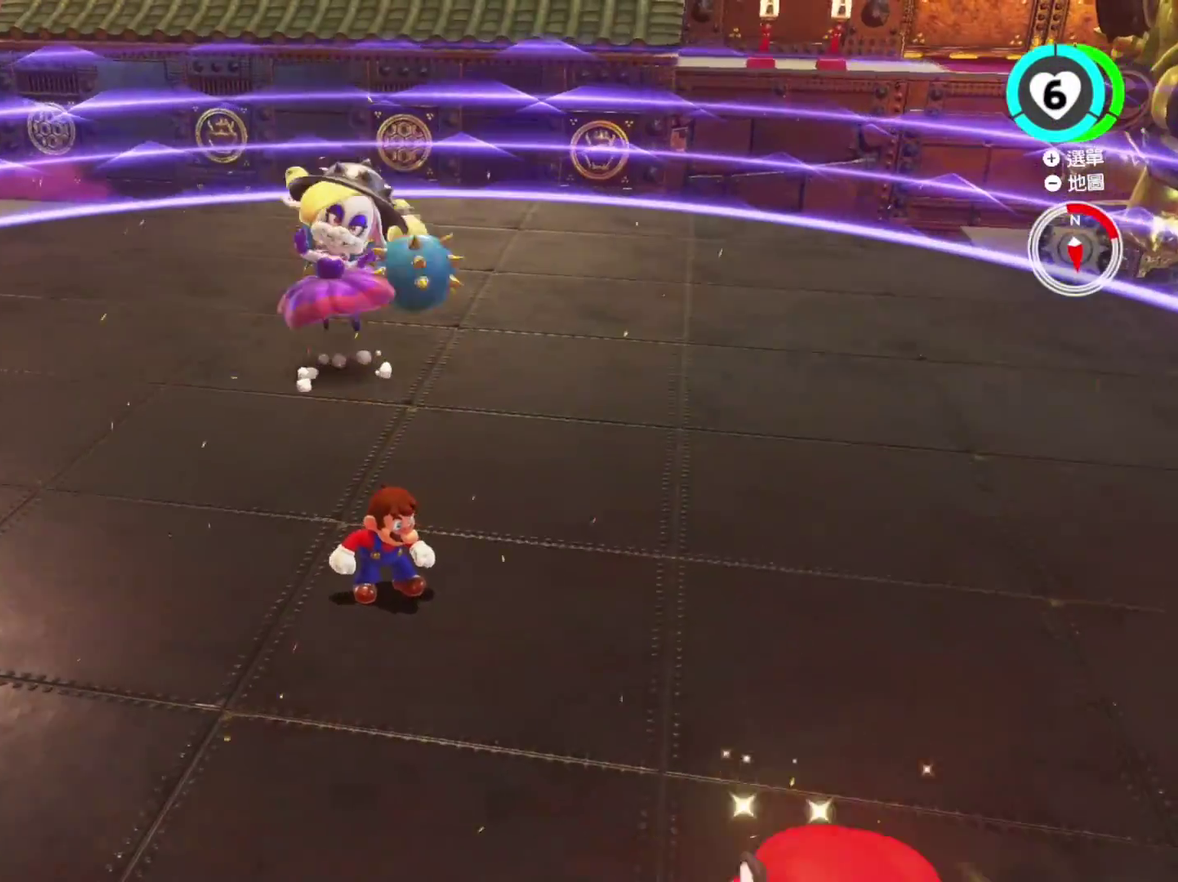
{"buttons": [], "left_stick": "center", "right_stick": "center", "events": []}
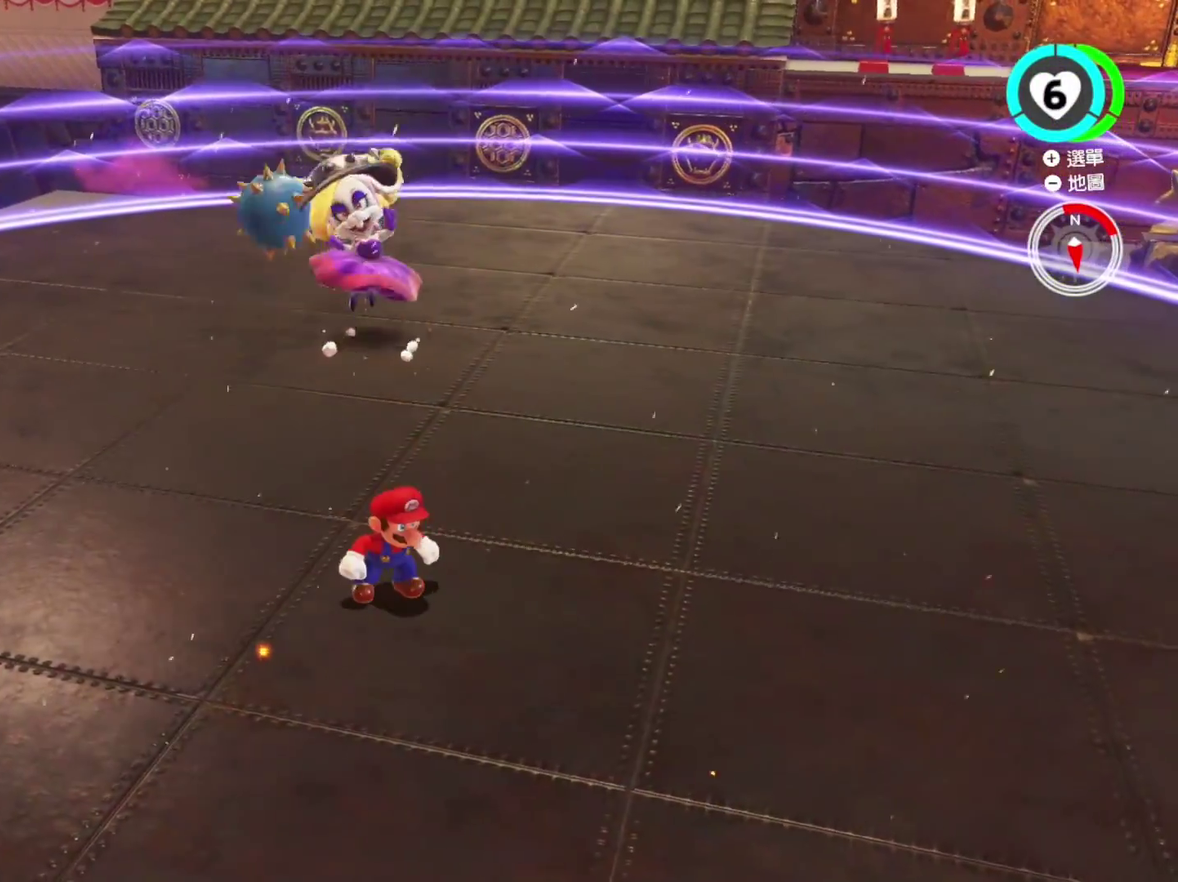
{"buttons": ["Y"], "left_stick": "center", "right_stick": "center", "events": [[484, "Y", "down"]]}
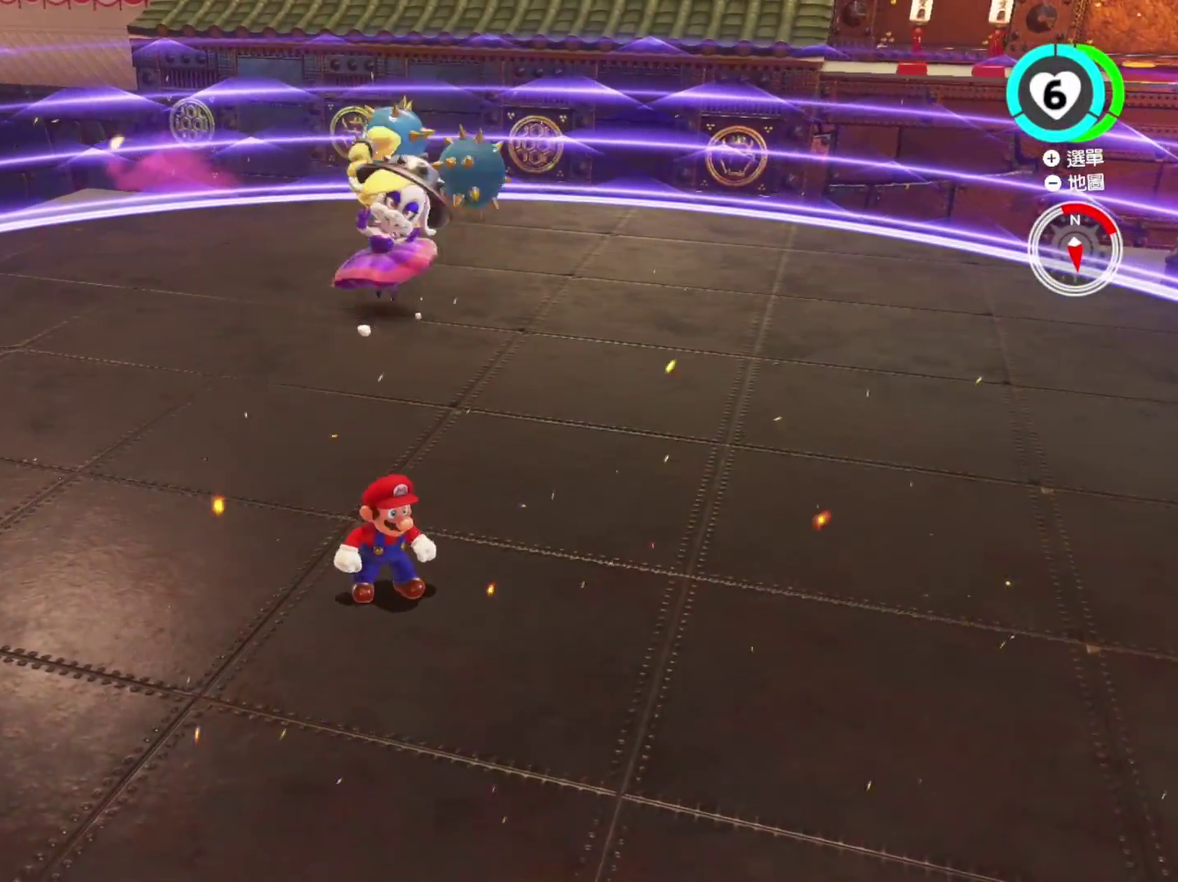
{"buttons": ["Y"], "left_stick": "down", "right_stick": "center", "events": [[183, "left_stick", "down"], [233, "right_stick", "right"], [350, "right_stick", "center"]]}
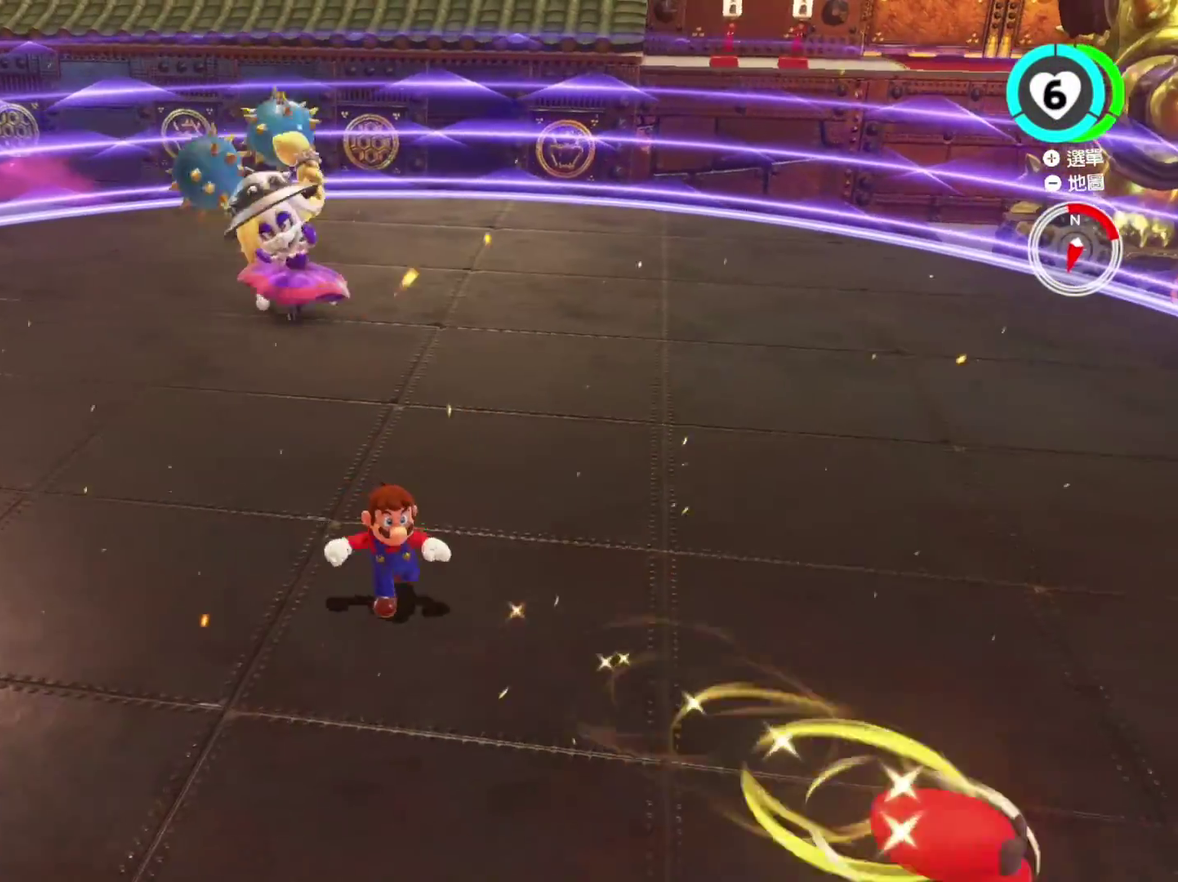
{"buttons": ["Y"], "left_stick": "down", "right_stick": "center", "events": []}